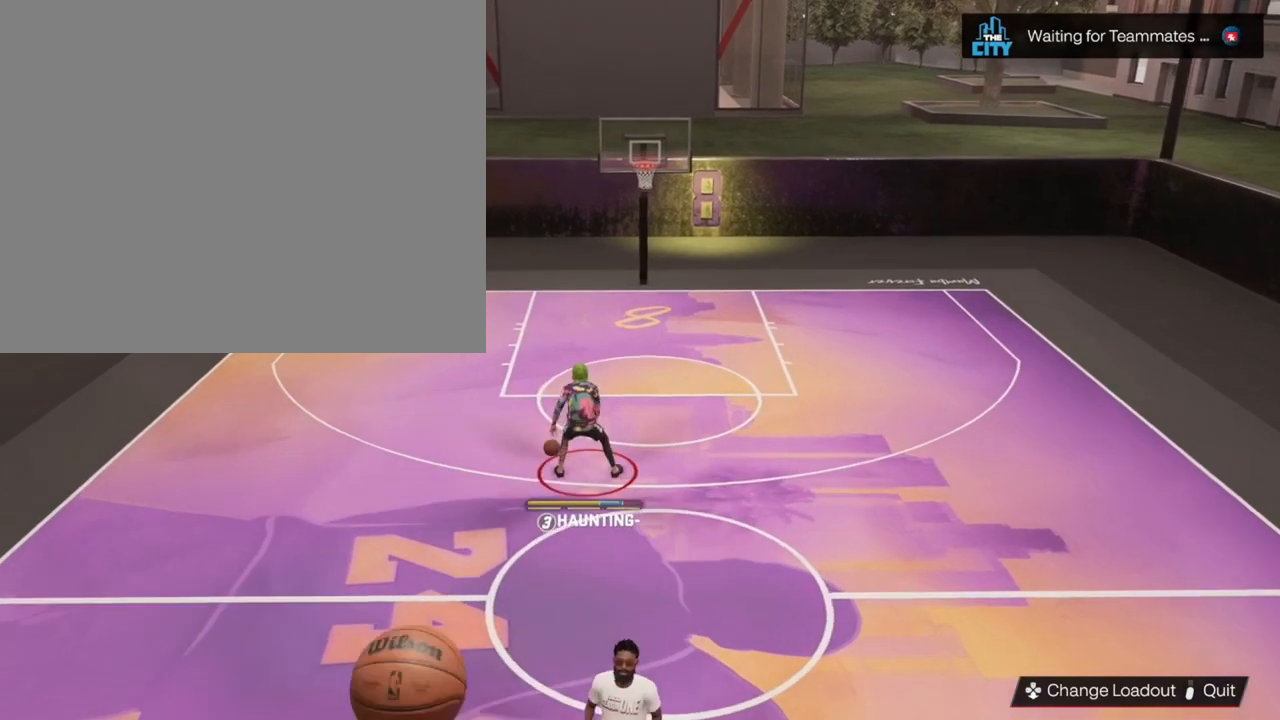
Gameplay with a controller (PlayStation layout); each line is a JSON object with the inputs held at the frame after it. "events" lists button and stick changes between this image and that frame as [ms after this image, input, new state], when the widget could be followed in between.
{"buttons": [], "left_stick": "center", "right_stick": "center", "events": [[333, "left_stick", "center"]]}
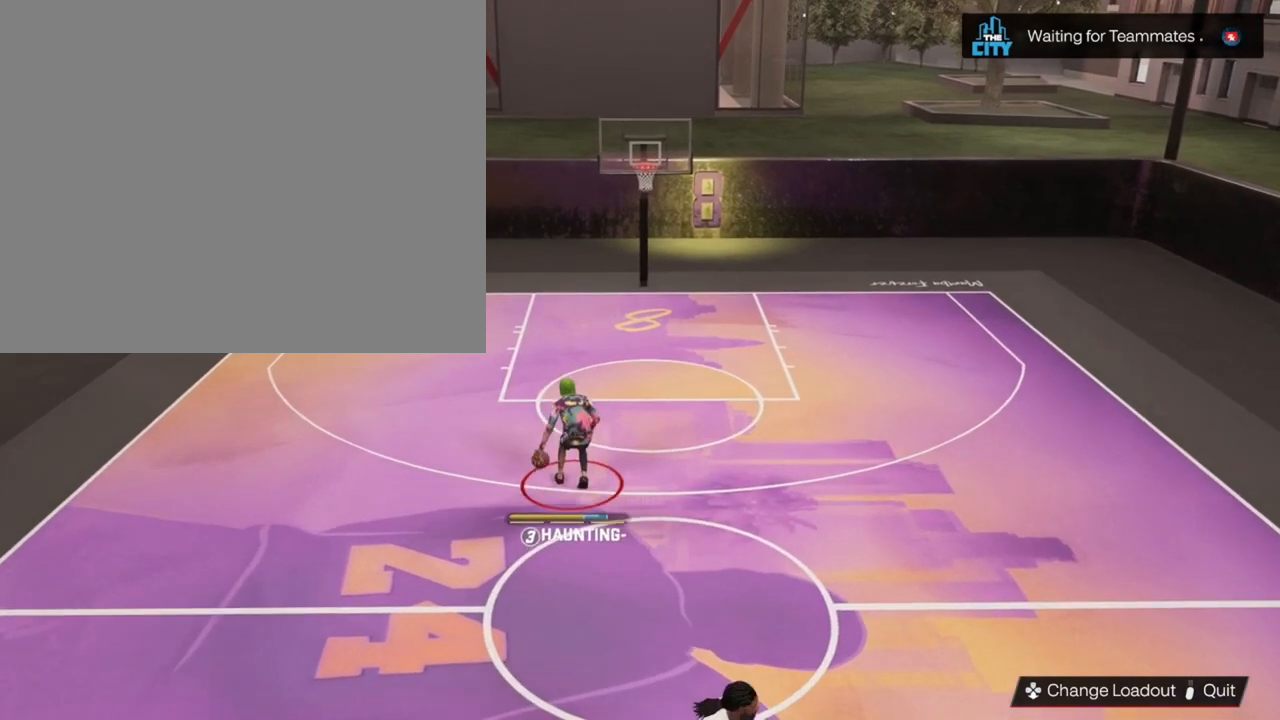
{"buttons": [], "left_stick": "center", "right_stick": "center", "events": []}
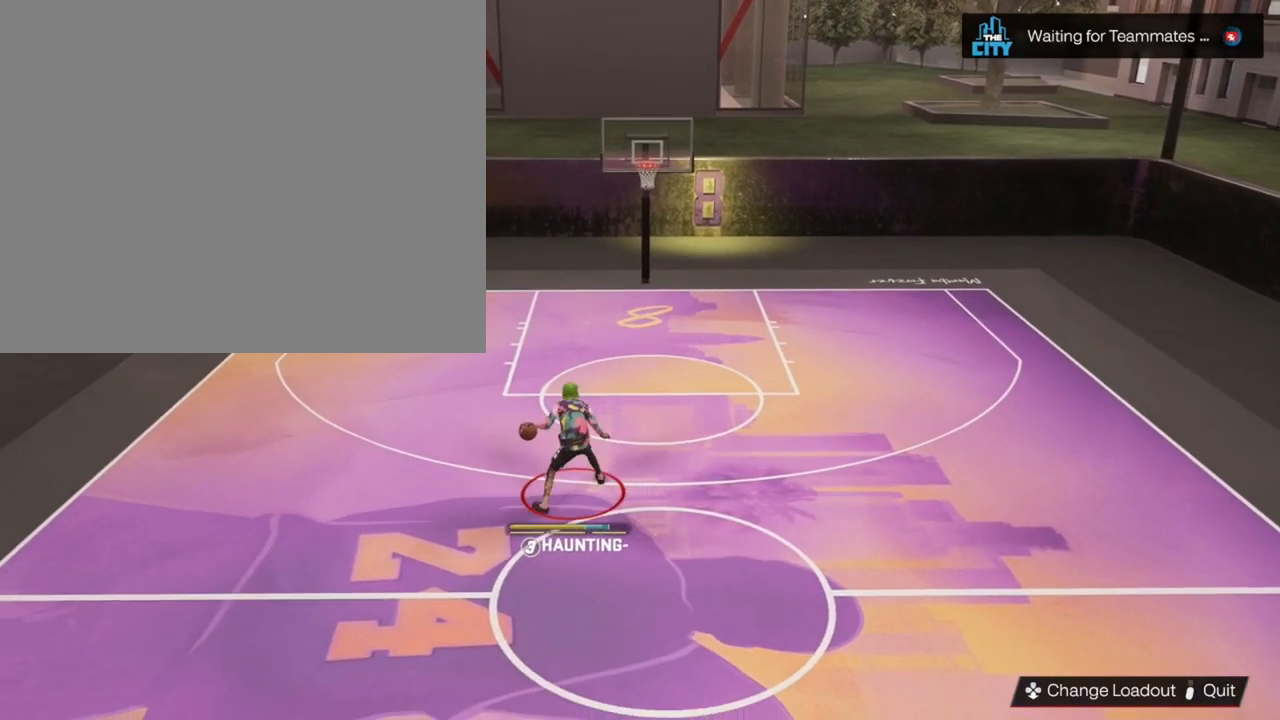
{"buttons": ["R2"], "left_stick": "center", "right_stick": "center", "events": [[400, "R2", "down"]]}
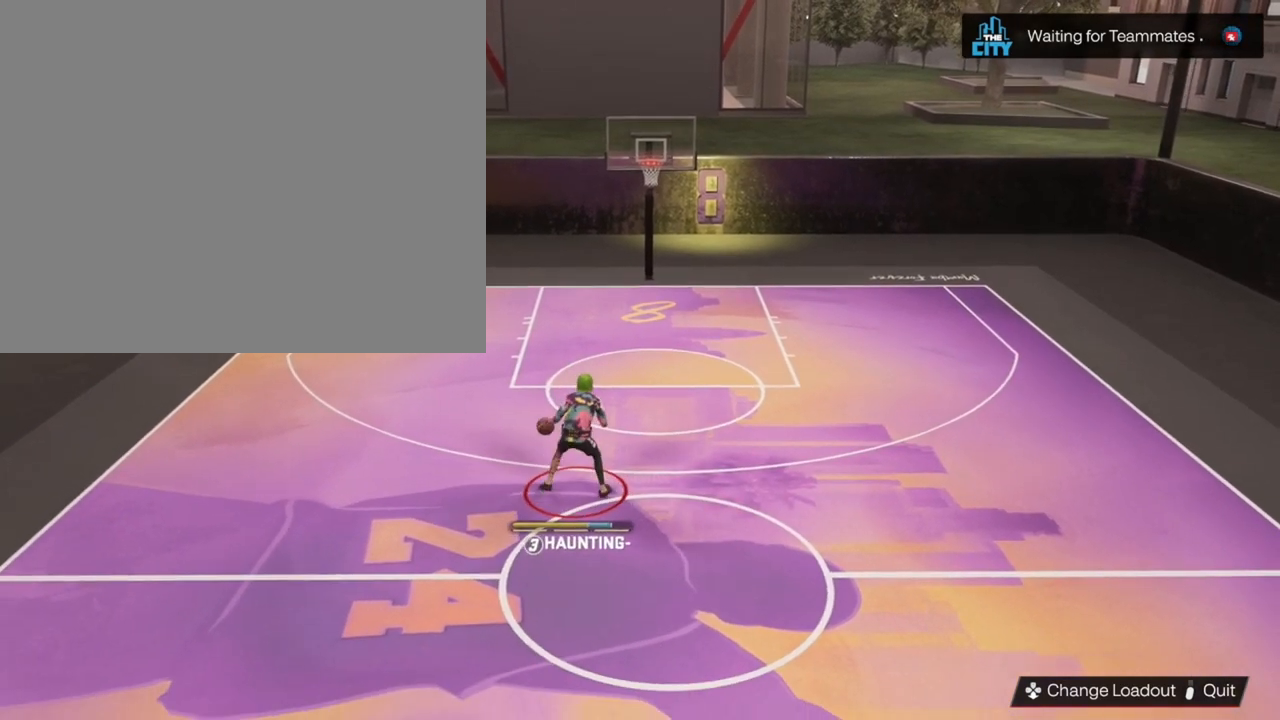
{"buttons": ["R2"], "left_stick": "center", "right_stick": "center", "events": [[67, "R2", "up"], [200, "R2", "down"]]}
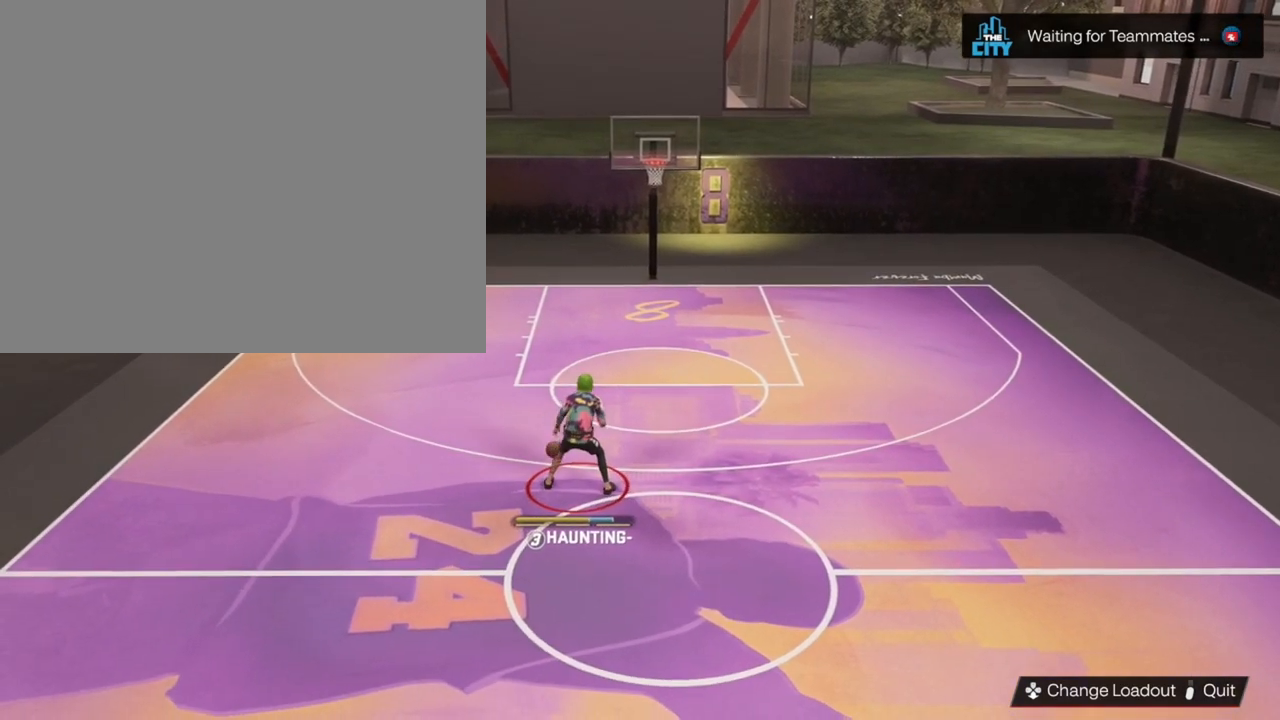
{"buttons": ["R2"], "left_stick": "center", "right_stick": "center", "events": []}
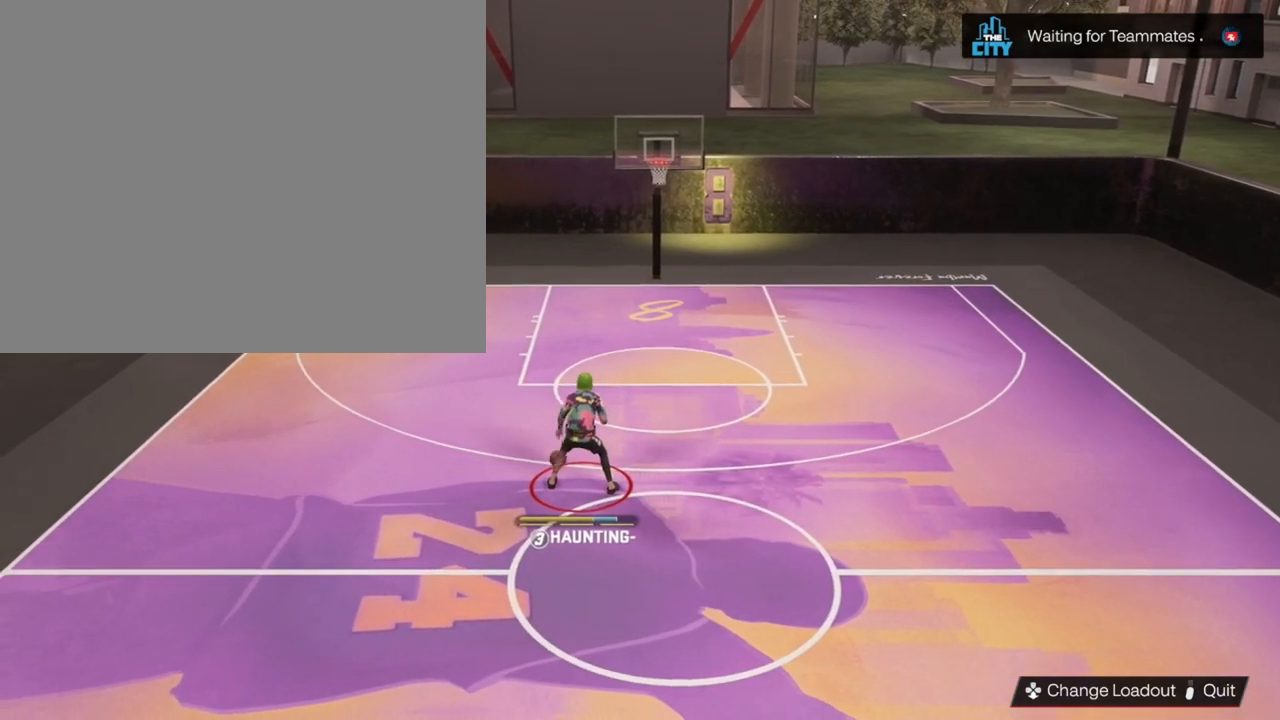
{"buttons": ["R2"], "left_stick": "center", "right_stick": "center", "events": []}
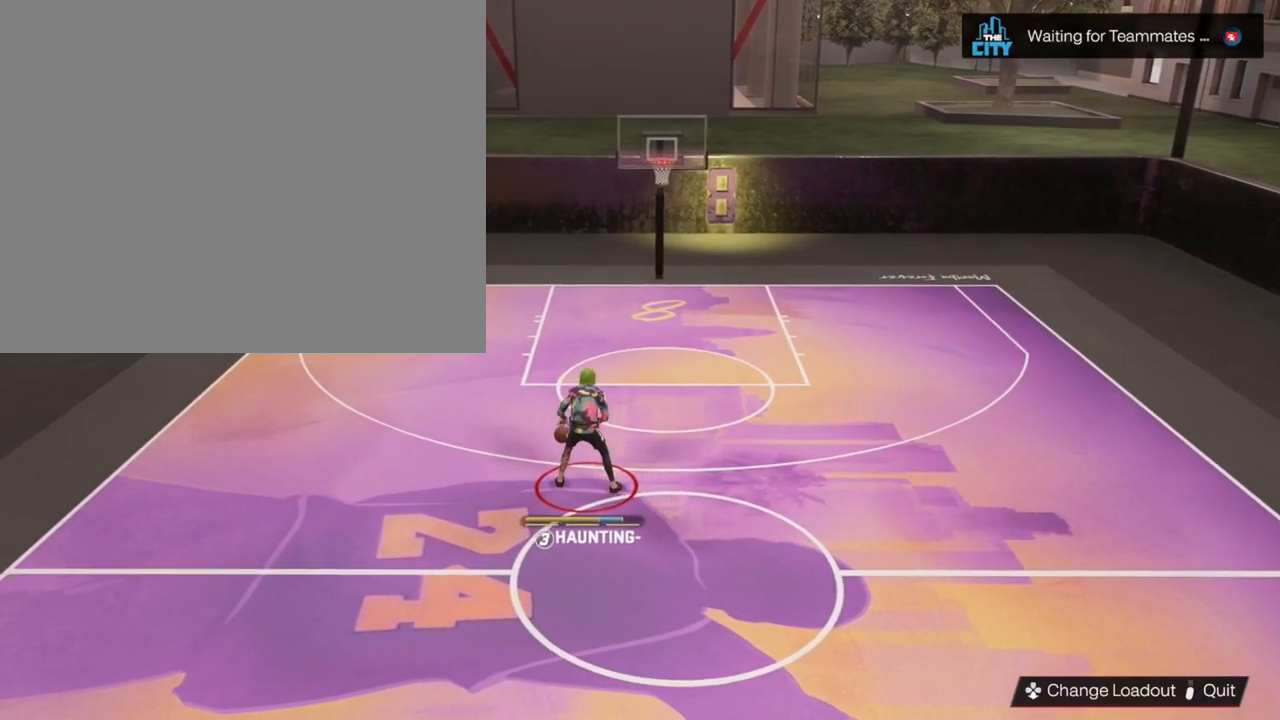
{"buttons": ["R2"], "left_stick": "center", "right_stick": "center", "events": [[100, "right_stick", "right"], [200, "right_stick", "center"]]}
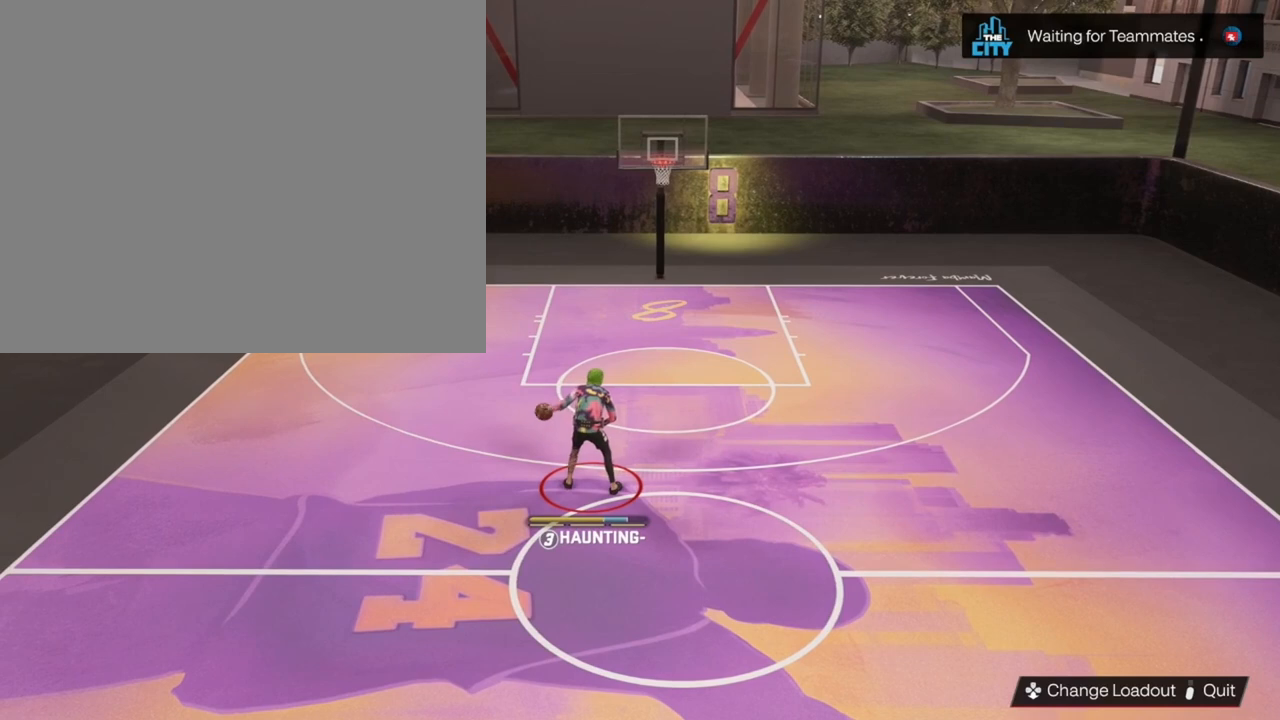
{"buttons": ["R2"], "left_stick": "center", "right_stick": "center", "events": [[267, "right_stick", "up-left"], [367, "right_stick", "center"]]}
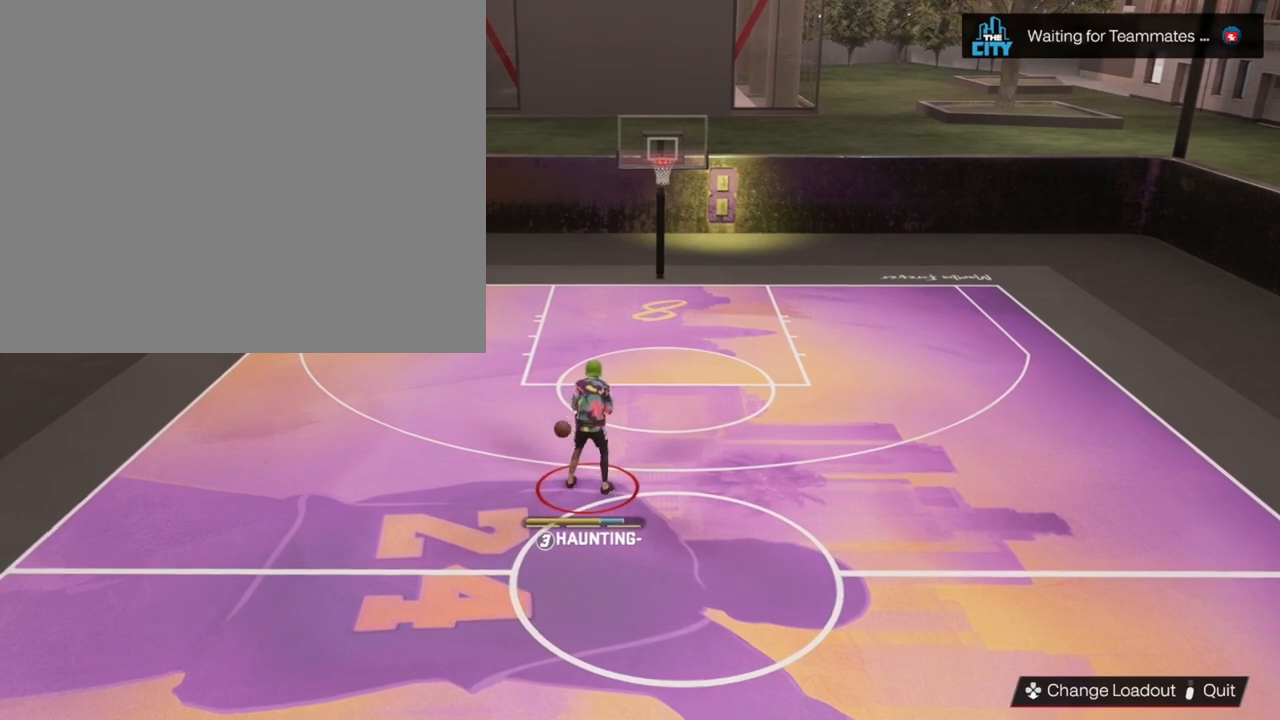
{"buttons": ["R2"], "left_stick": "center", "right_stick": "center", "events": []}
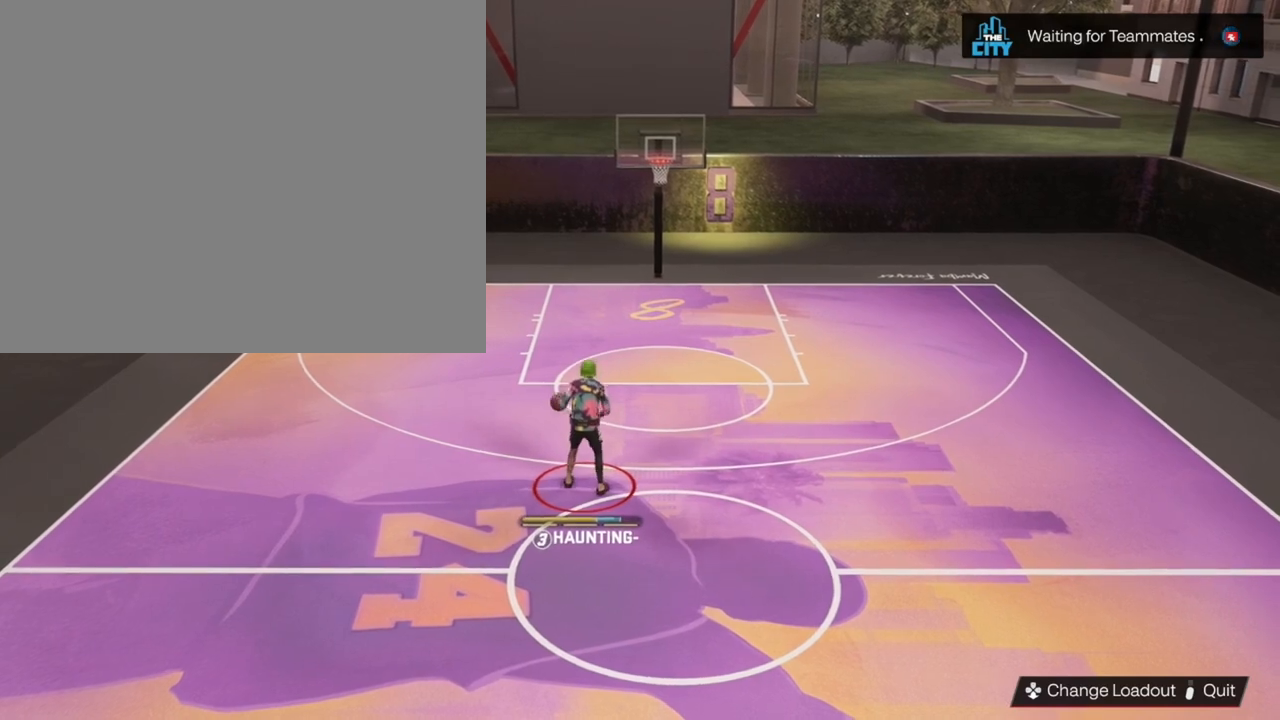
{"buttons": ["R2"], "left_stick": "center", "right_stick": "center", "events": []}
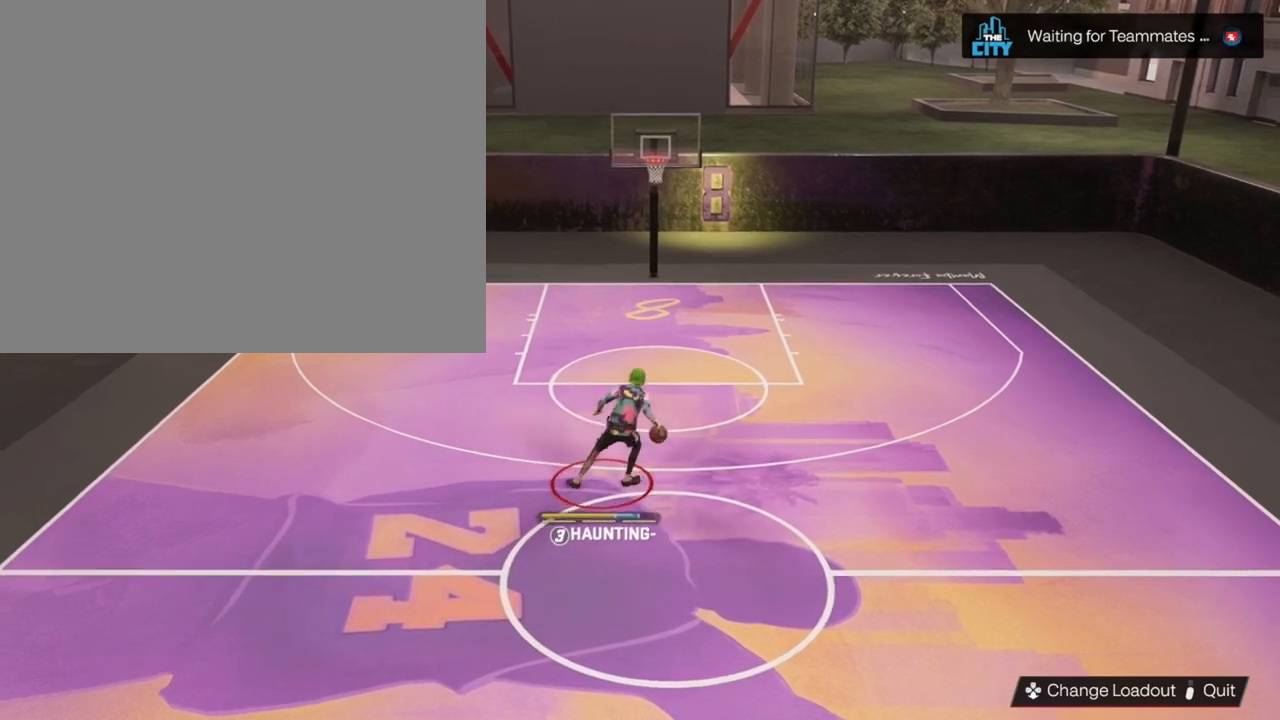
{"buttons": ["R2"], "left_stick": "center", "right_stick": "center", "events": []}
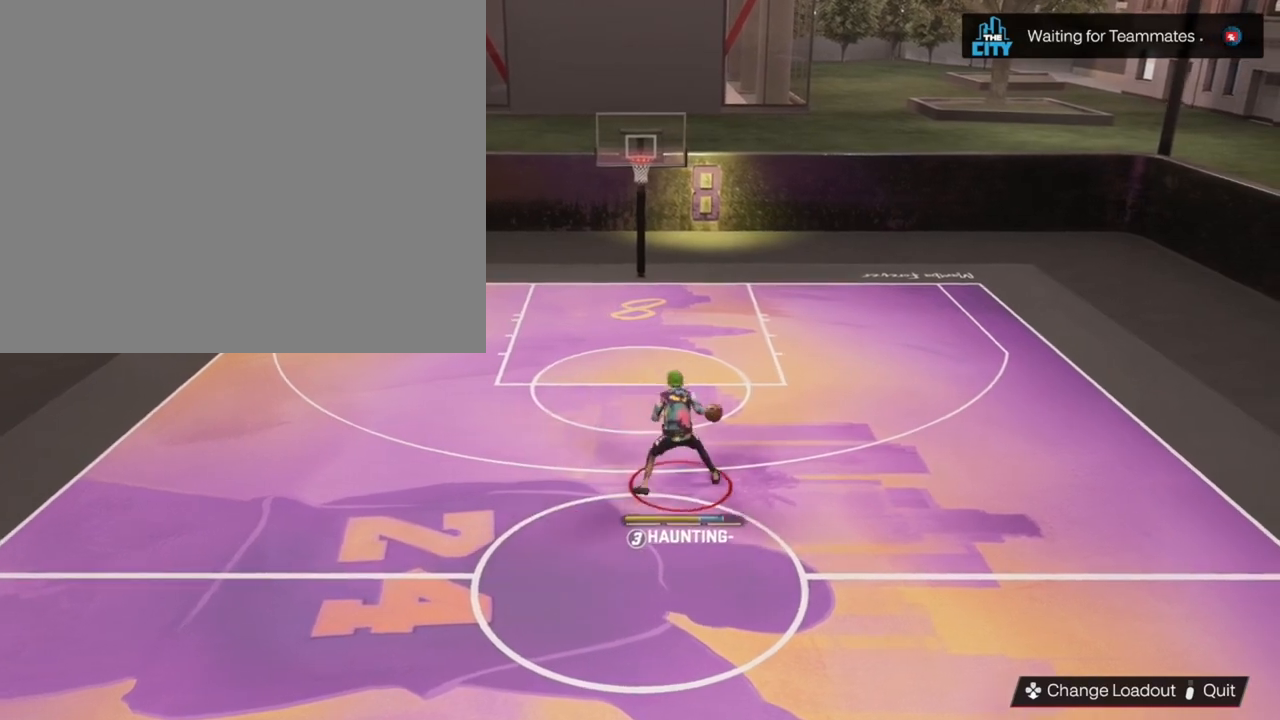
{"buttons": [], "left_stick": "down", "right_stick": "center", "events": [[267, "R2", "up"], [367, "left_stick", "down"]]}
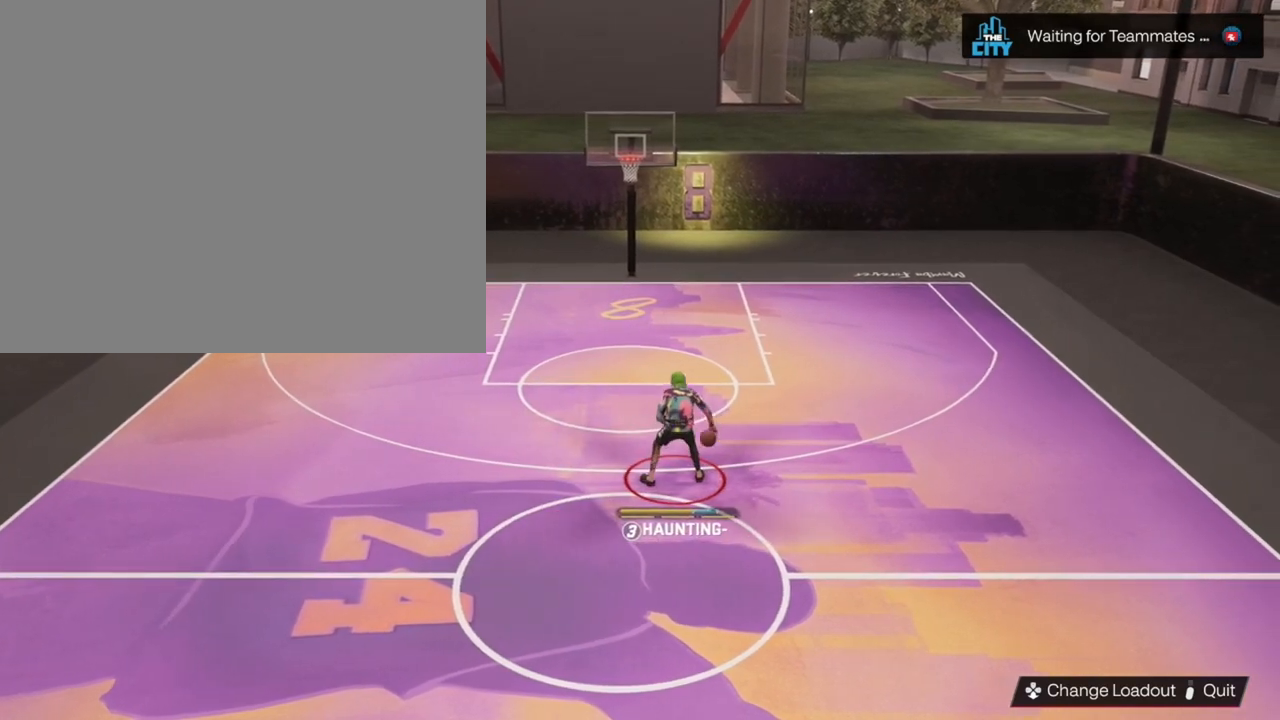
{"buttons": [], "left_stick": "down-left", "right_stick": "center", "events": [[200, "left_stick", "down-left"]]}
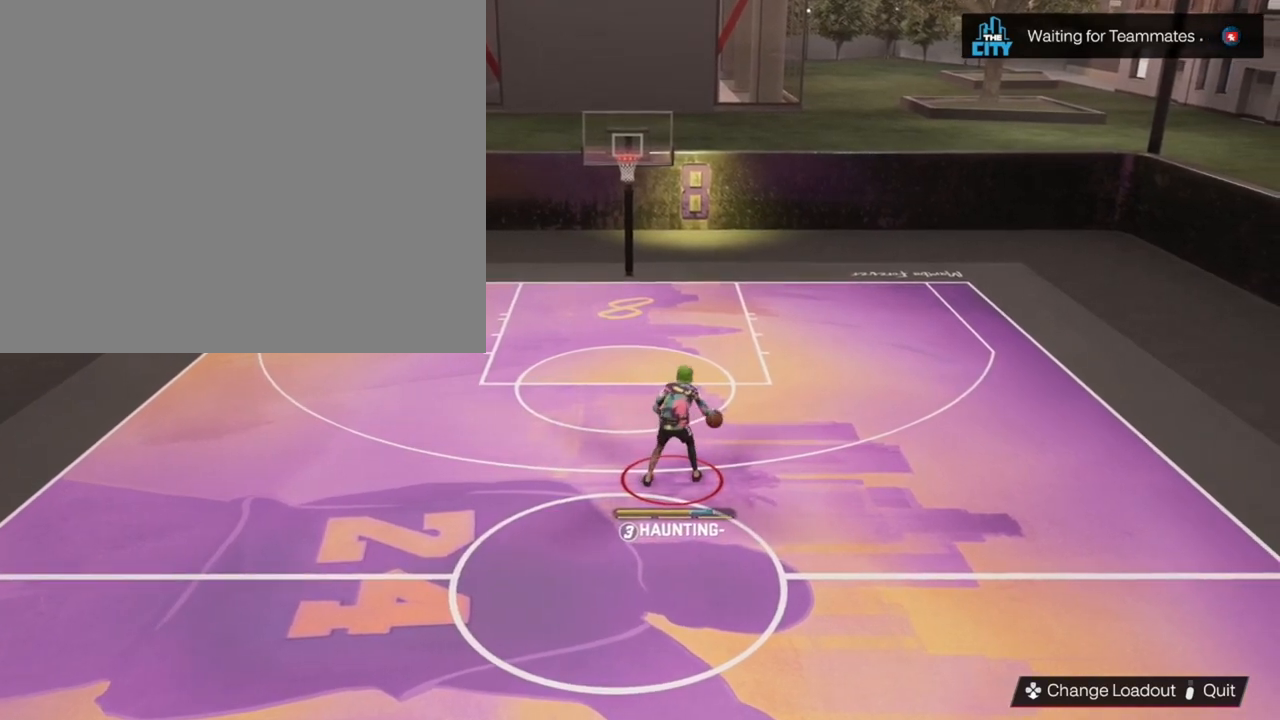
{"buttons": [], "left_stick": "center", "right_stick": "center", "events": [[400, "left_stick", "center"]]}
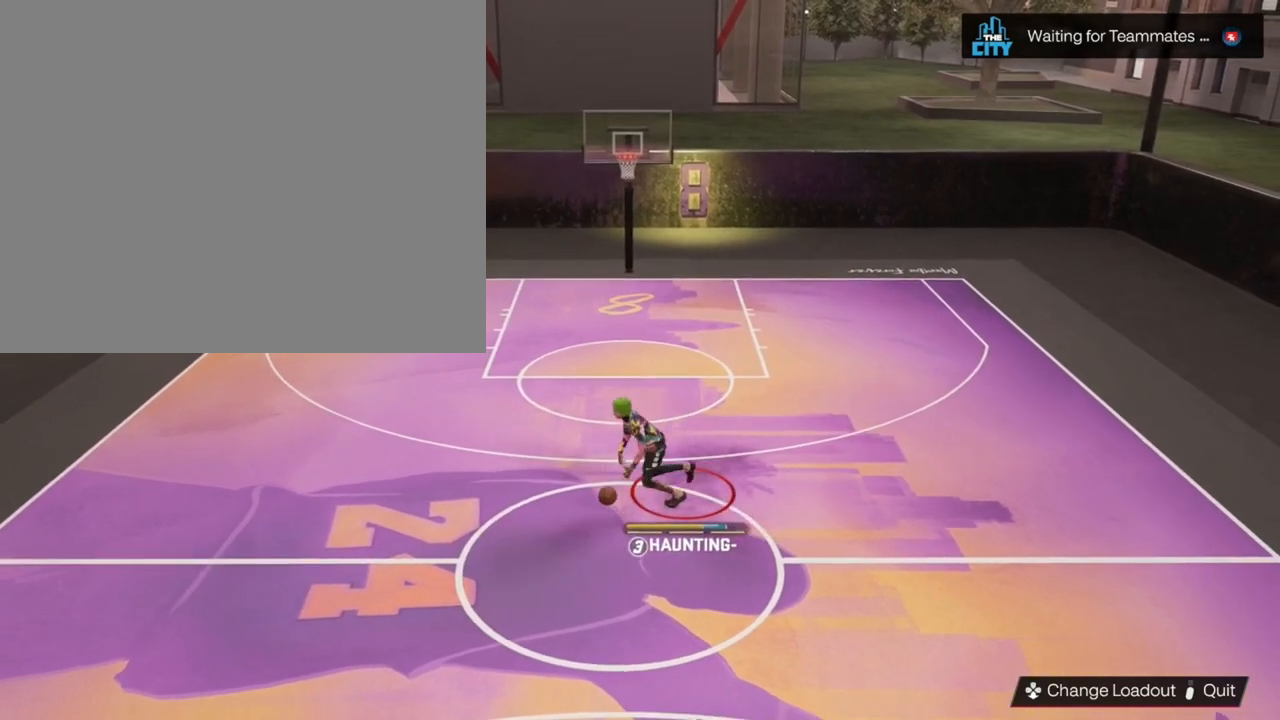
{"buttons": ["R2"], "left_stick": "center", "right_stick": "center", "events": [[433, "R2", "down"]]}
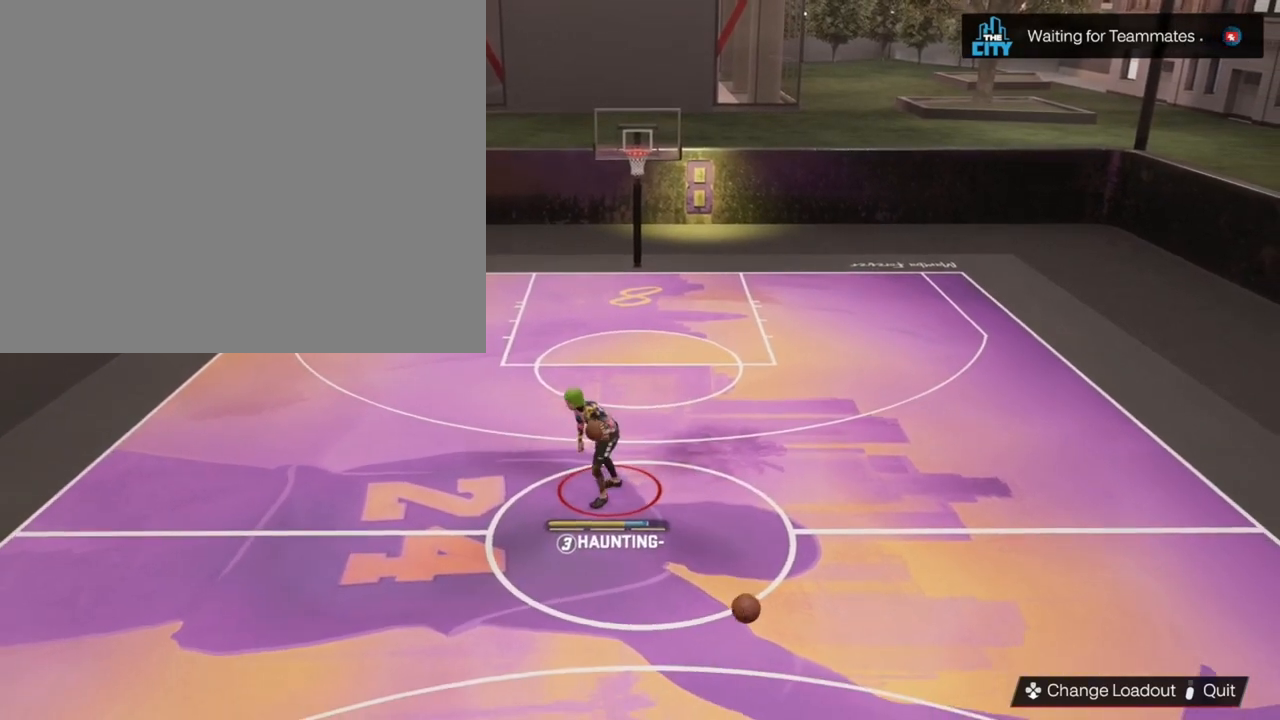
{"buttons": ["R2"], "left_stick": "center", "right_stick": "center", "events": [[333, "right_stick", "right"], [467, "right_stick", "center"]]}
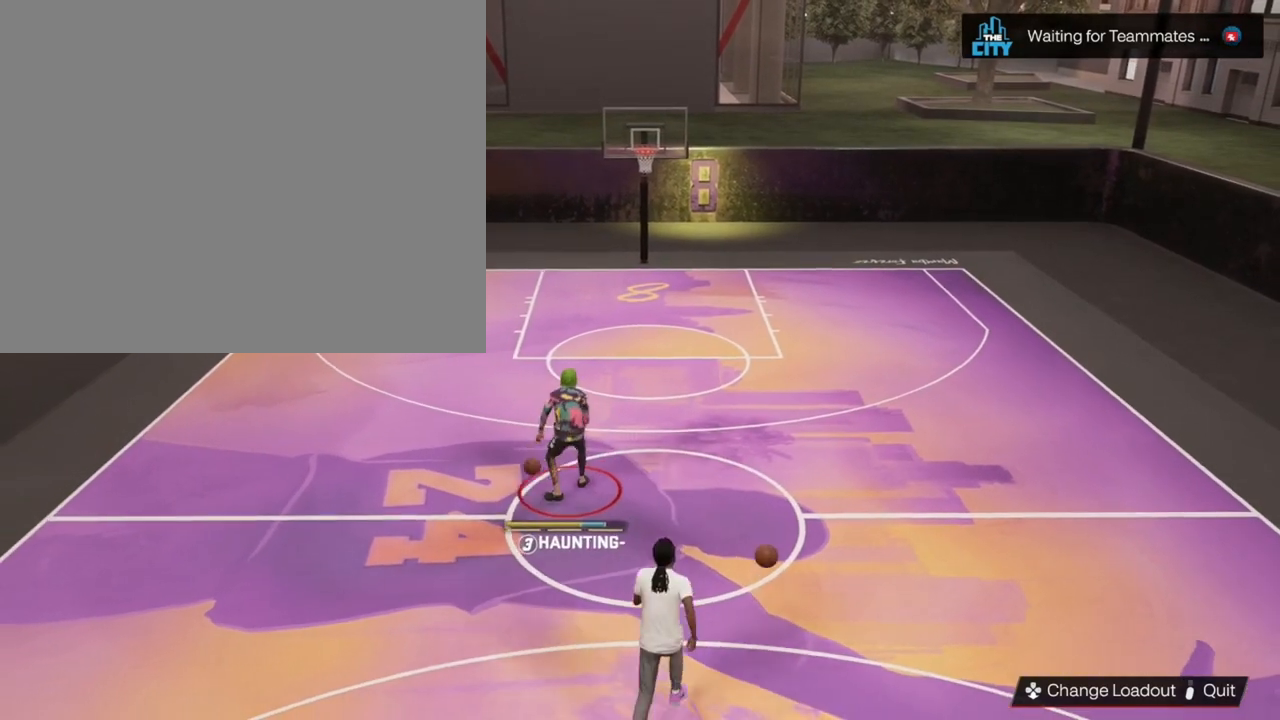
{"buttons": ["R2"], "left_stick": "center", "right_stick": "center", "events": []}
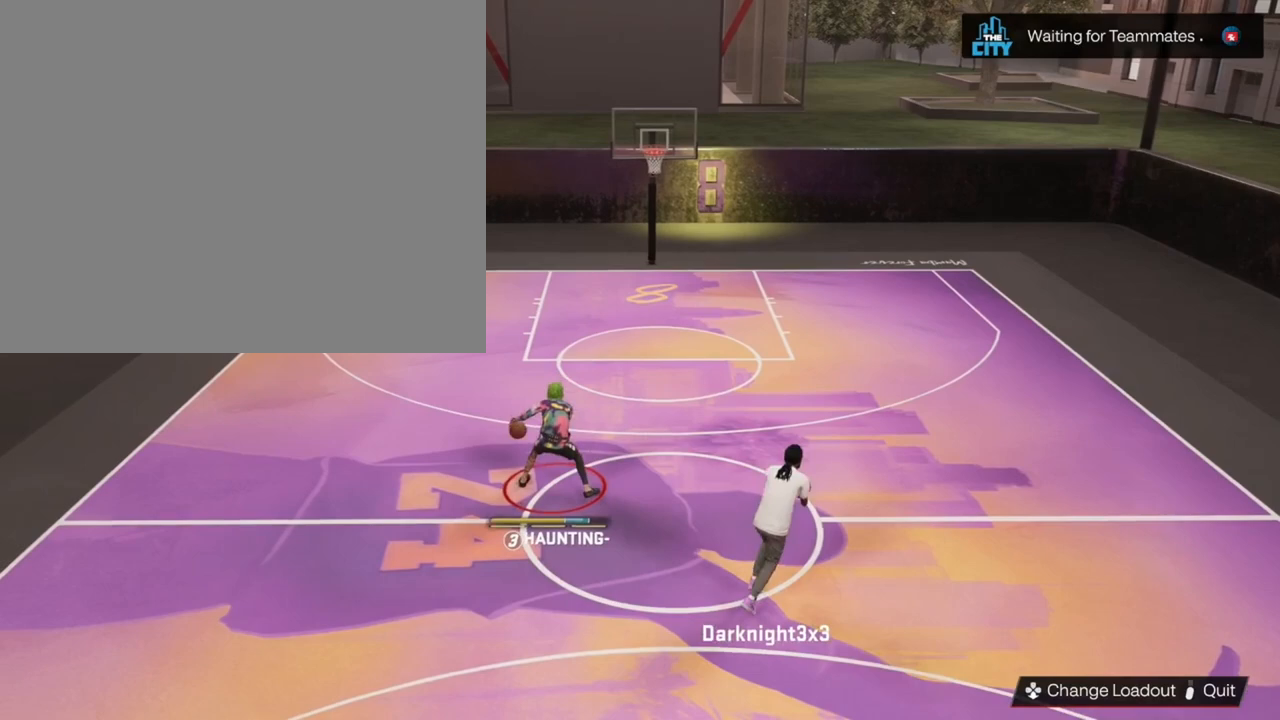
{"buttons": ["R2"], "left_stick": "center", "right_stick": "center", "events": [[200, "right_stick", "up-left"], [267, "right_stick", "center"]]}
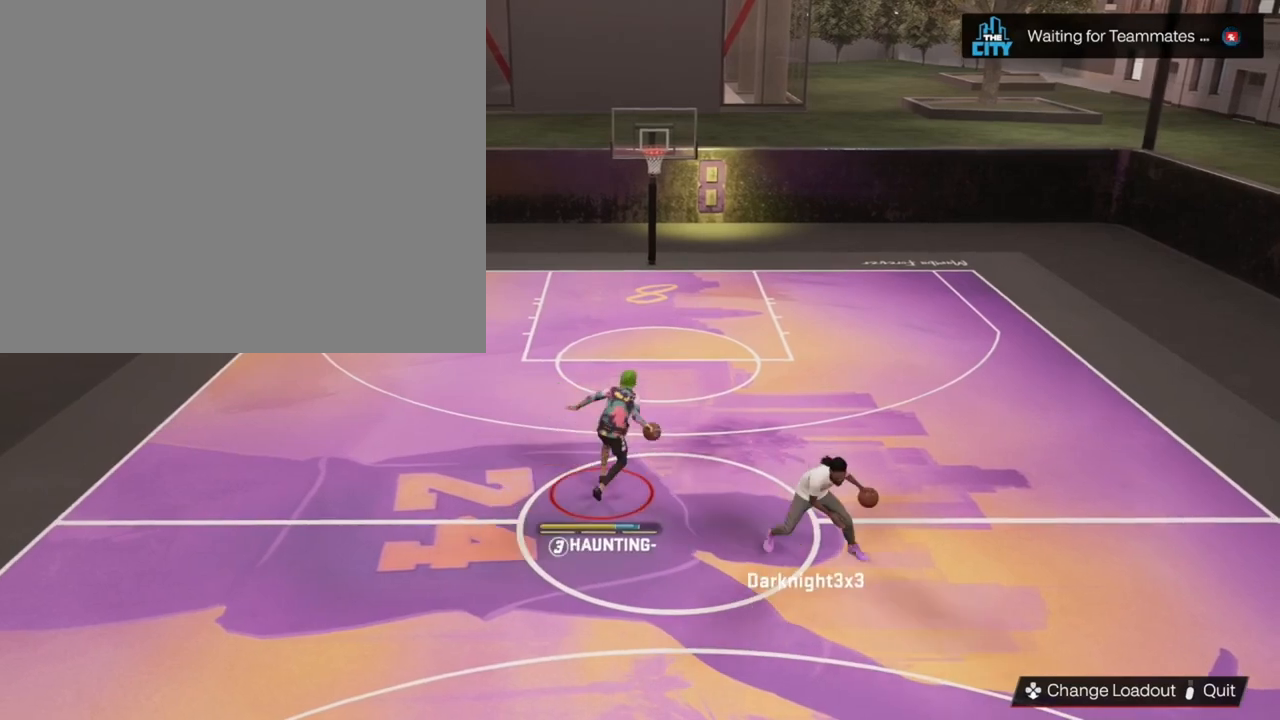
{"buttons": ["R2"], "left_stick": "center", "right_stick": "center", "events": []}
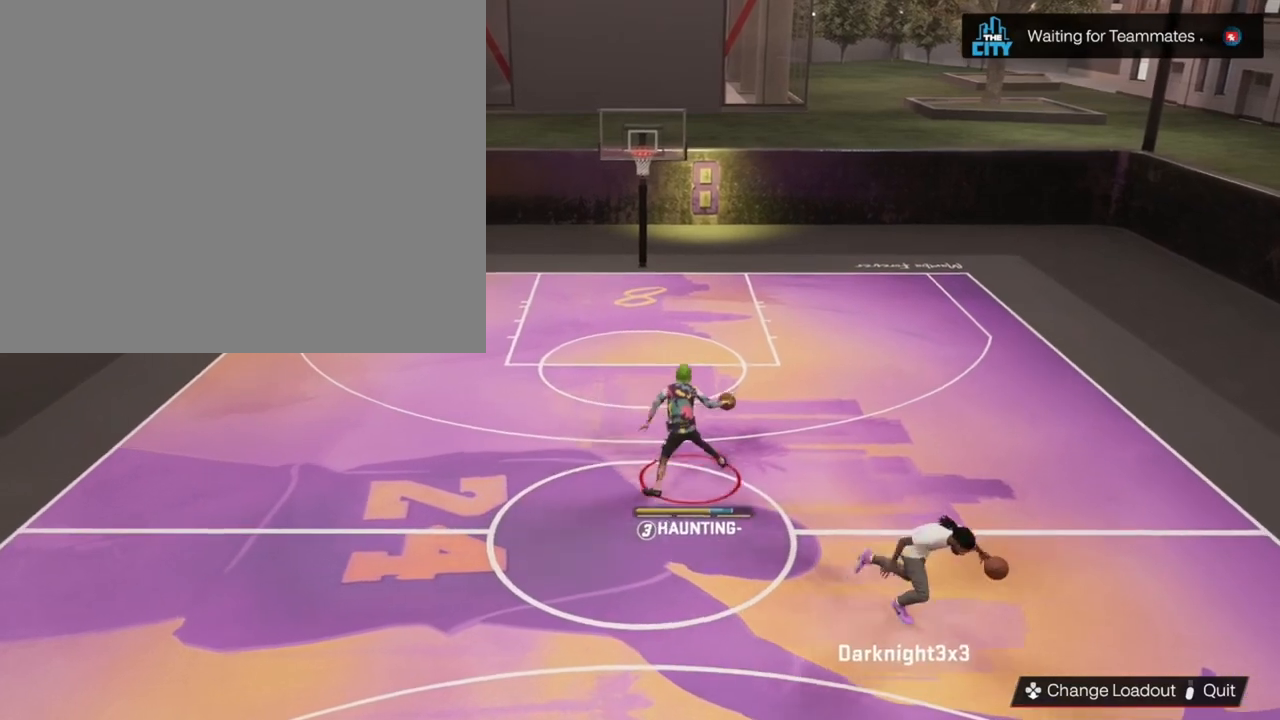
{"buttons": ["R2"], "left_stick": "center", "right_stick": "center", "events": []}
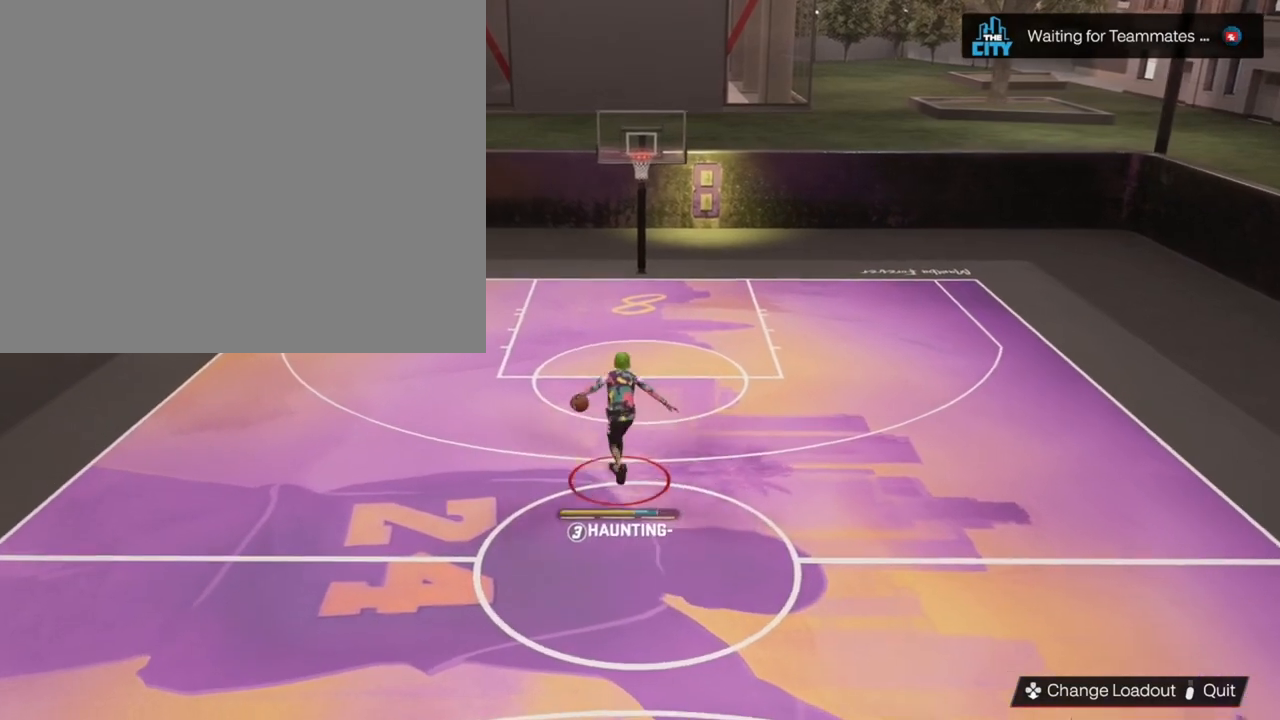
{"buttons": ["R2"], "left_stick": "center", "right_stick": "center", "events": []}
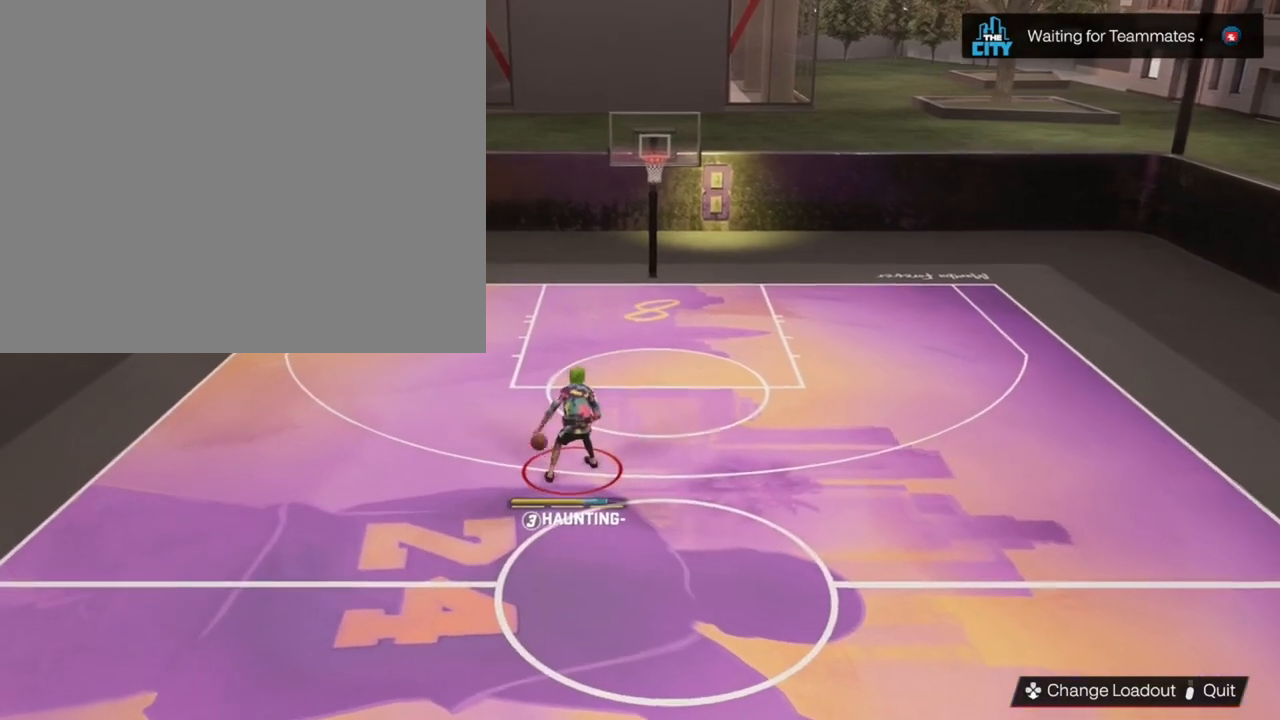
{"buttons": ["R2"], "left_stick": "center", "right_stick": "center", "events": [[67, "right_stick", "up-right"], [133, "right_stick", "center"]]}
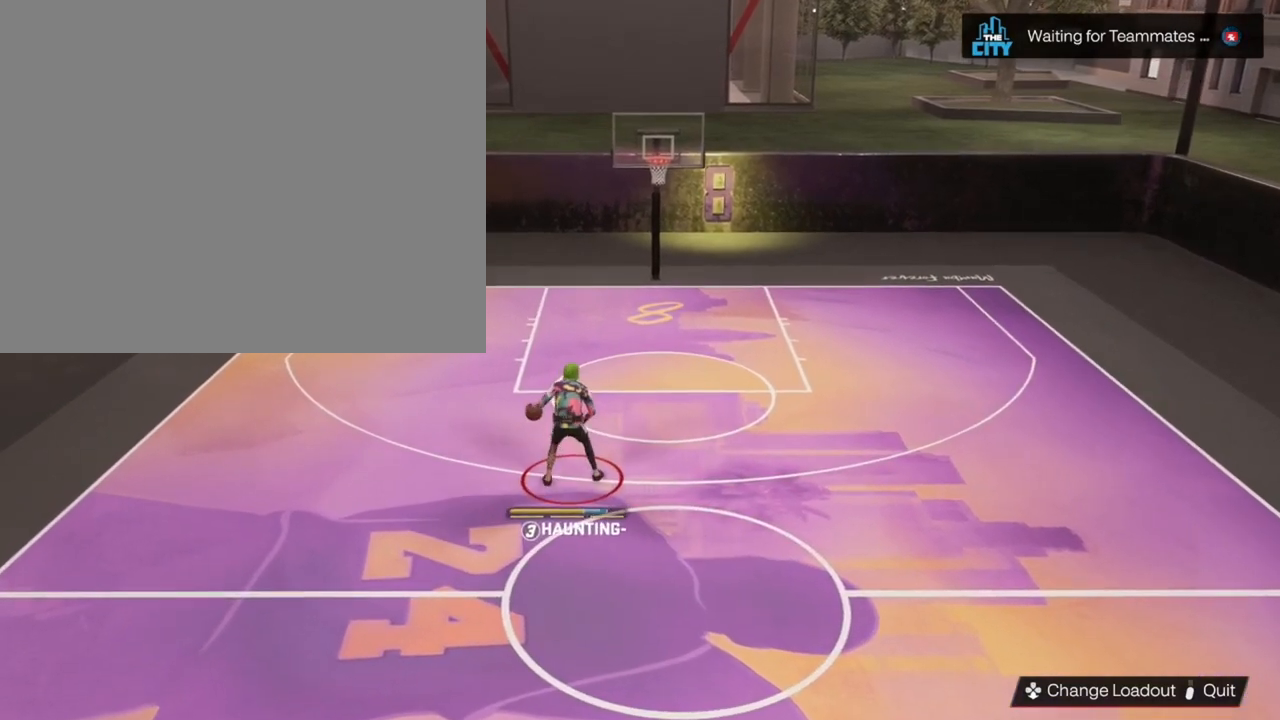
{"buttons": ["R2"], "left_stick": "center", "right_stick": "center", "events": [[200, "right_stick", "up-left"], [267, "right_stick", "center"]]}
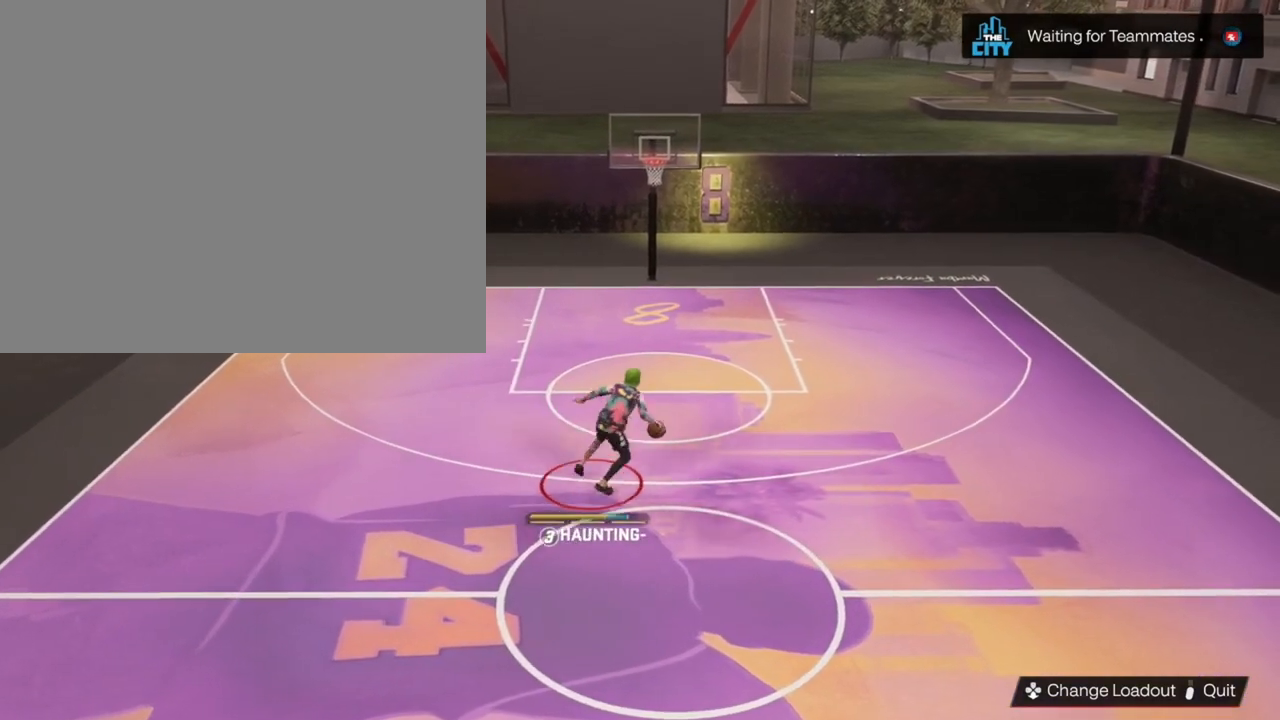
{"buttons": ["R2"], "left_stick": "center", "right_stick": "center", "events": []}
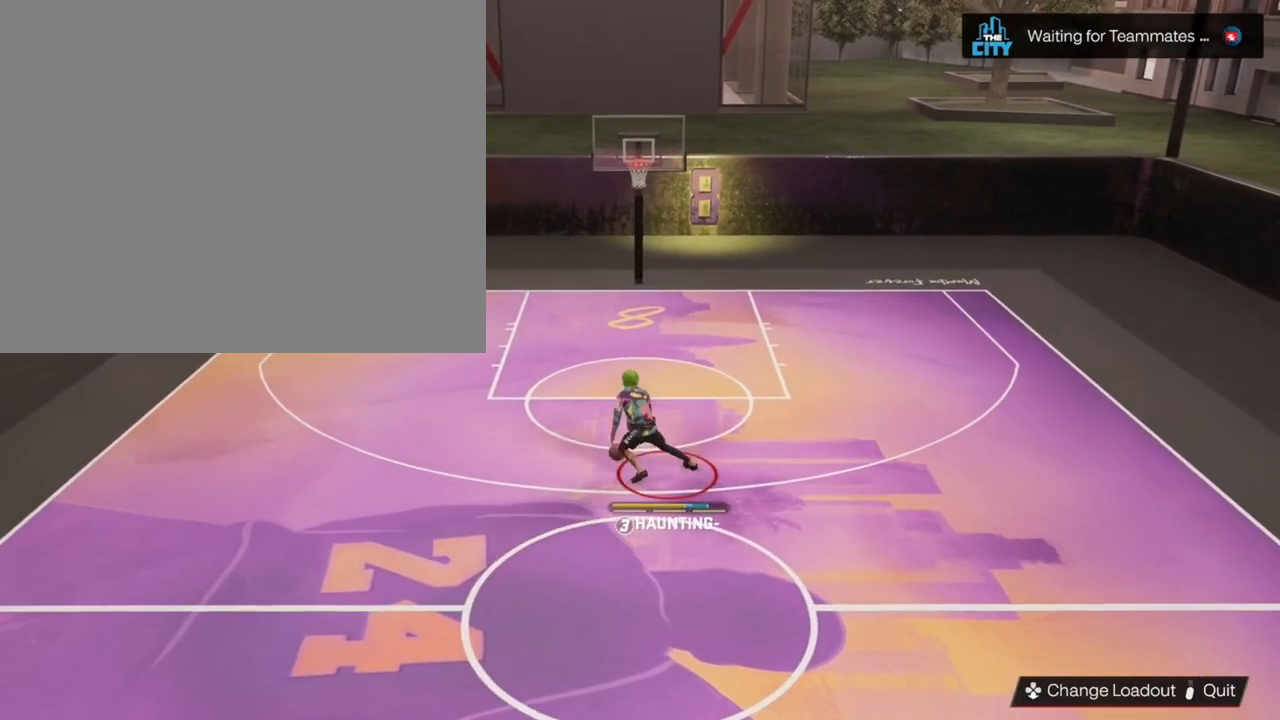
{"buttons": ["R2"], "left_stick": "center", "right_stick": "center", "events": [[133, "right_stick", "down"], [200, "right_stick", "center"]]}
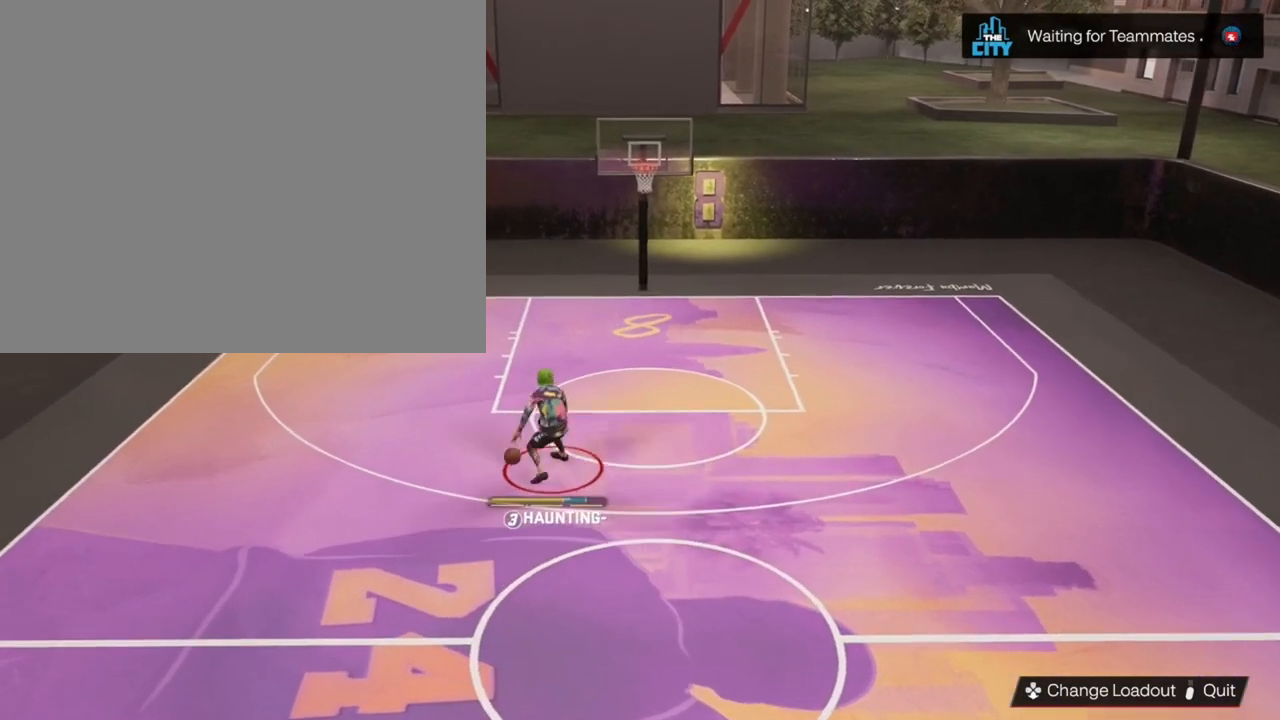
{"buttons": ["R2"], "left_stick": "center", "right_stick": "center", "events": []}
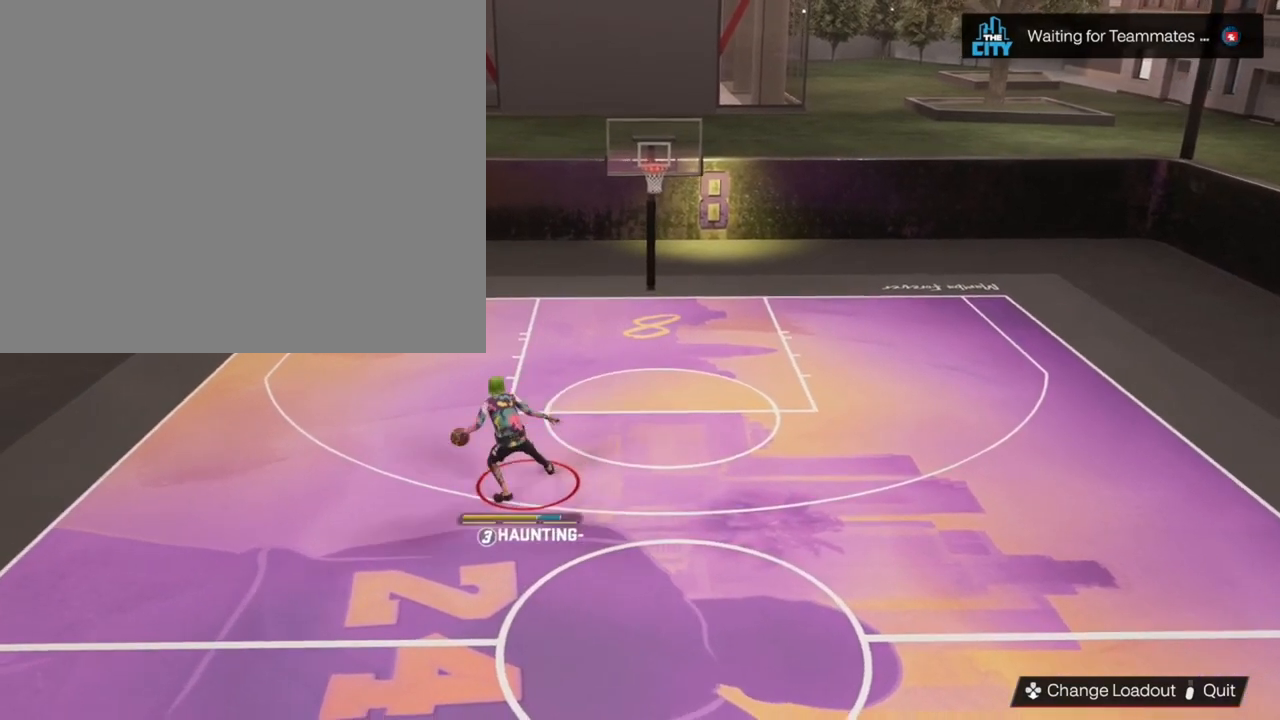
{"buttons": ["R2"], "left_stick": "center", "right_stick": "center", "events": [[100, "right_stick", "up-right"], [167, "right_stick", "center"]]}
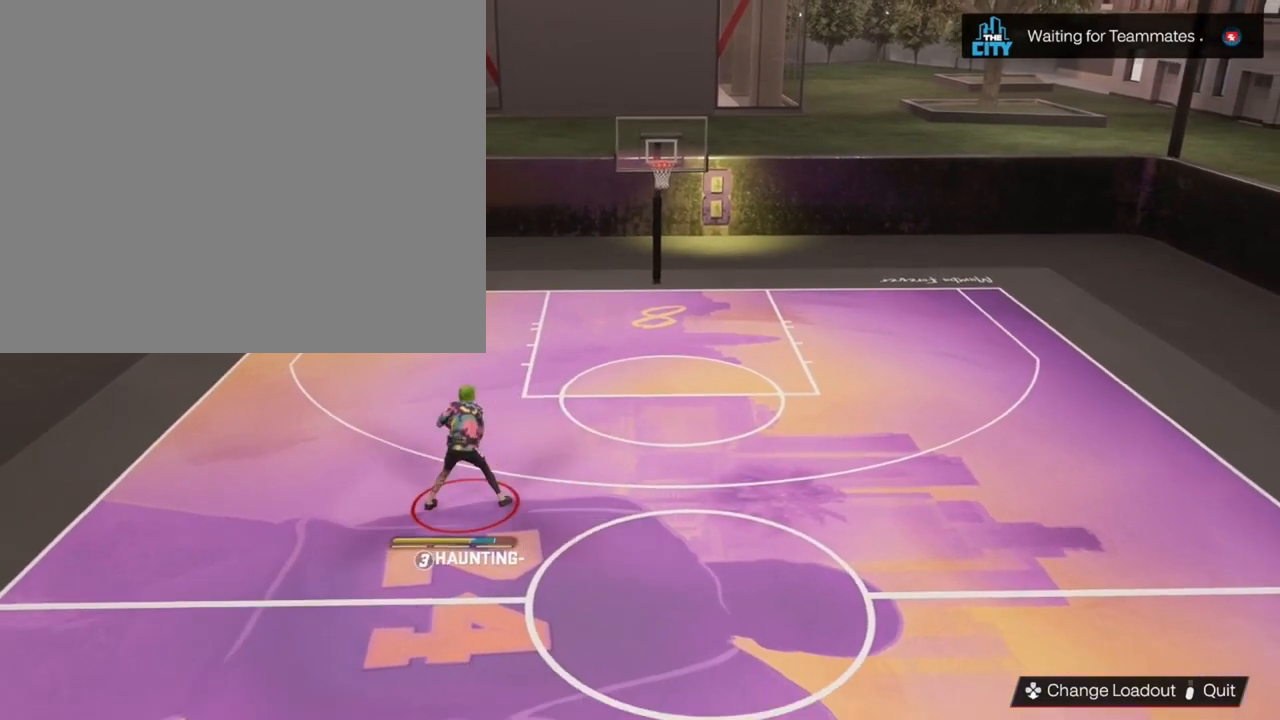
{"buttons": ["R2"], "left_stick": "center", "right_stick": "center", "events": [[133, "right_stick", "left"], [233, "right_stick", "center"]]}
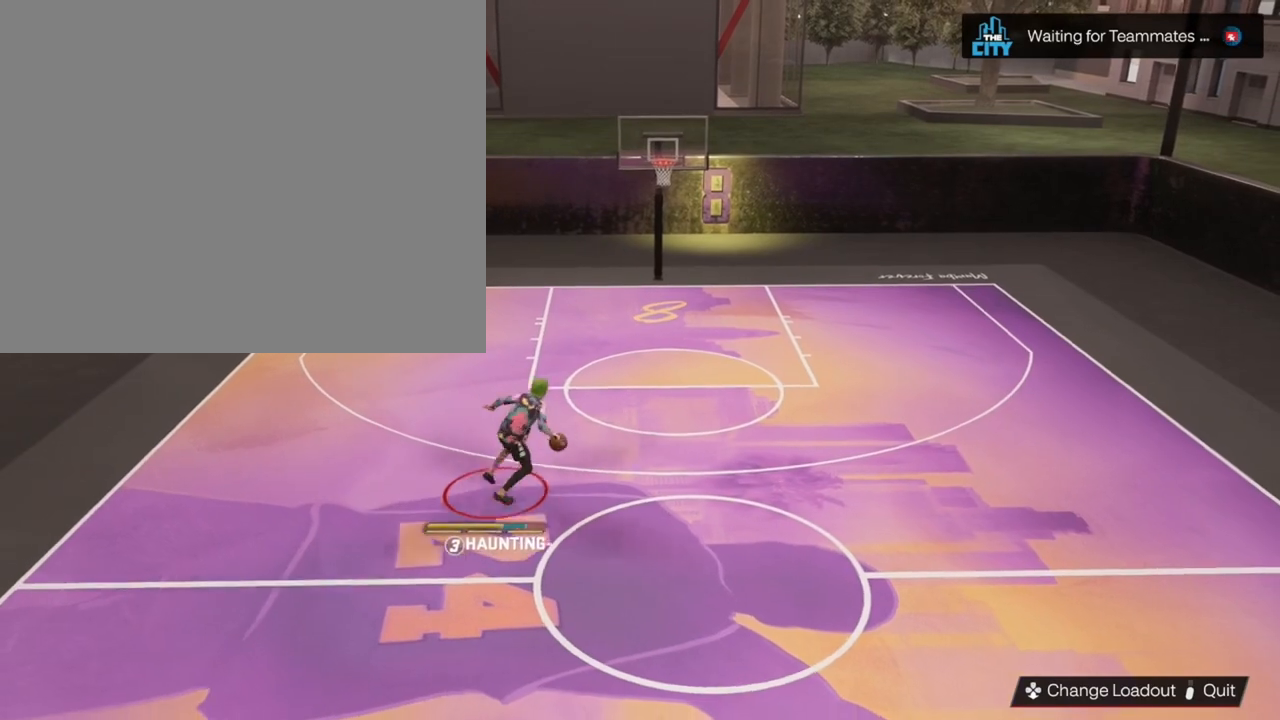
{"buttons": ["R2"], "left_stick": "center", "right_stick": "center", "events": []}
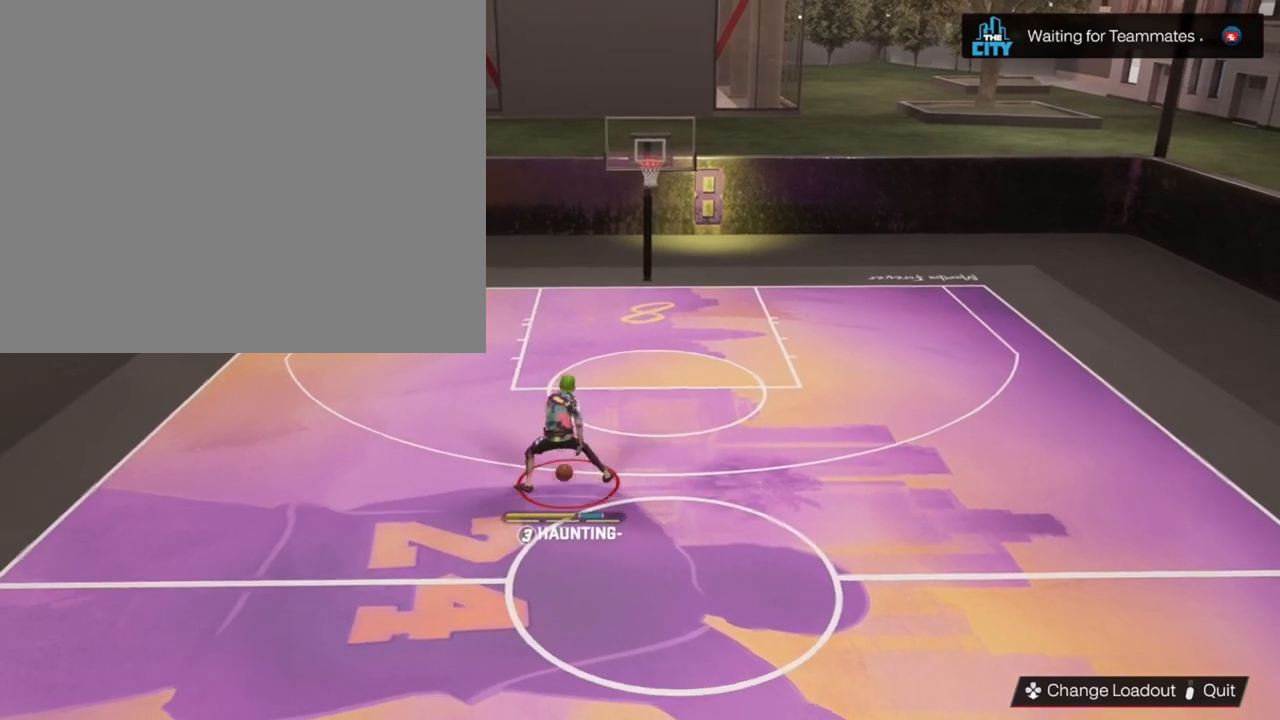
{"buttons": ["R2"], "left_stick": "center", "right_stick": "center", "events": []}
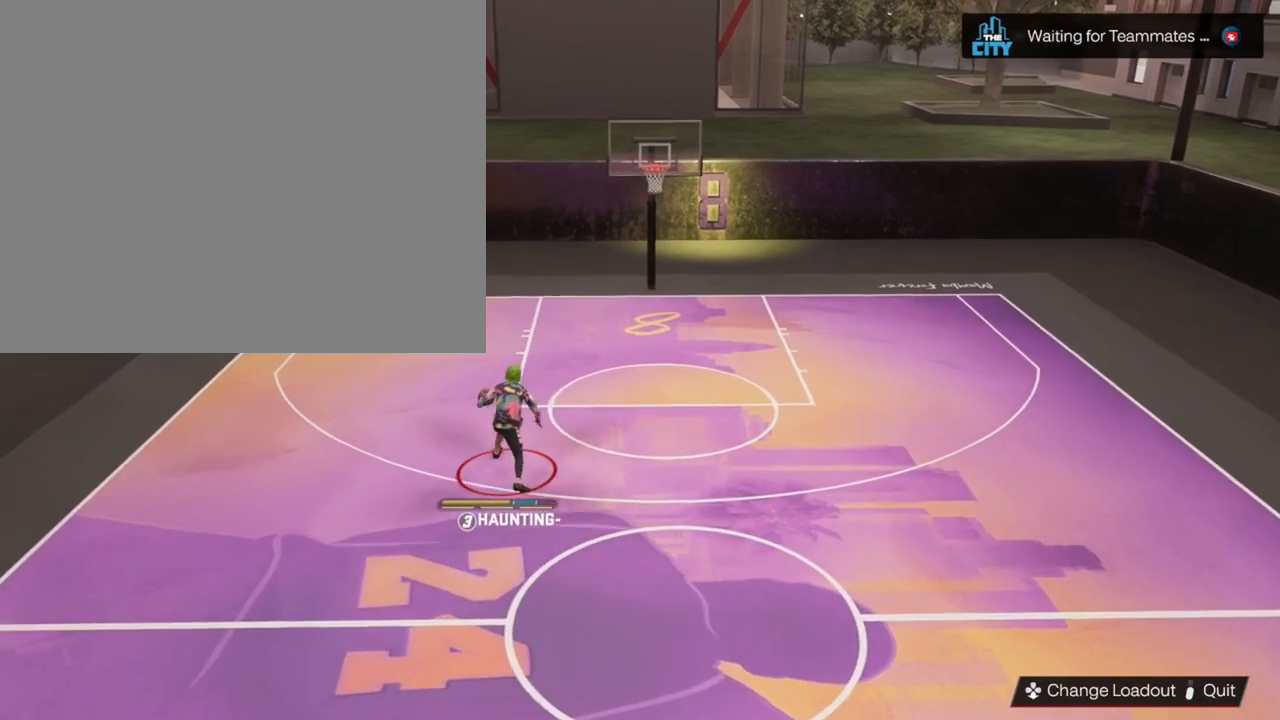
{"buttons": [], "left_stick": "center", "right_stick": "center", "events": [[167, "R2", "up"]]}